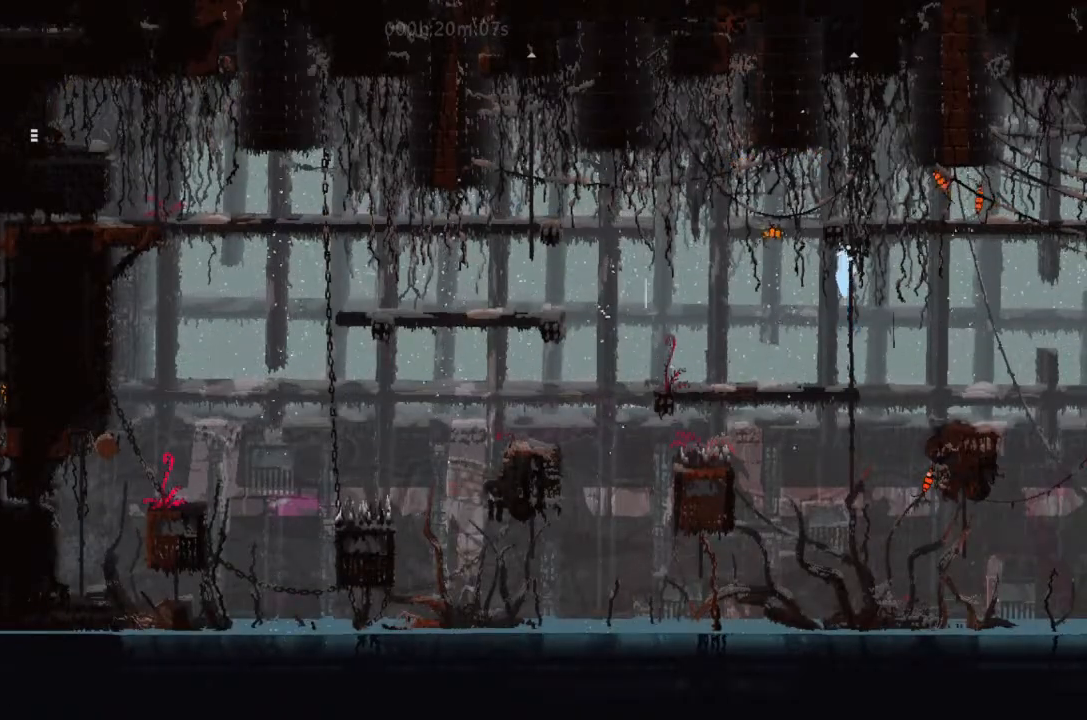
Gameplay with keyboard and mouse; each line is a JSON object with the keys held at the frame after it. "events" lists presses ("down") and releases ("up") of "down", "g", "j", "left", "right", "t" and "up" between this image and that frame as [ms after this image, input, new state], when the widget could be followed in between. No other keys are recorded. Mouse buttons are not recorded. Not read: mouse_move.
{"keys": ["right"], "events": [[200, "right", "down"], [233, "up", "up"], [333, "j", "down"], [400, "j", "up"]]}
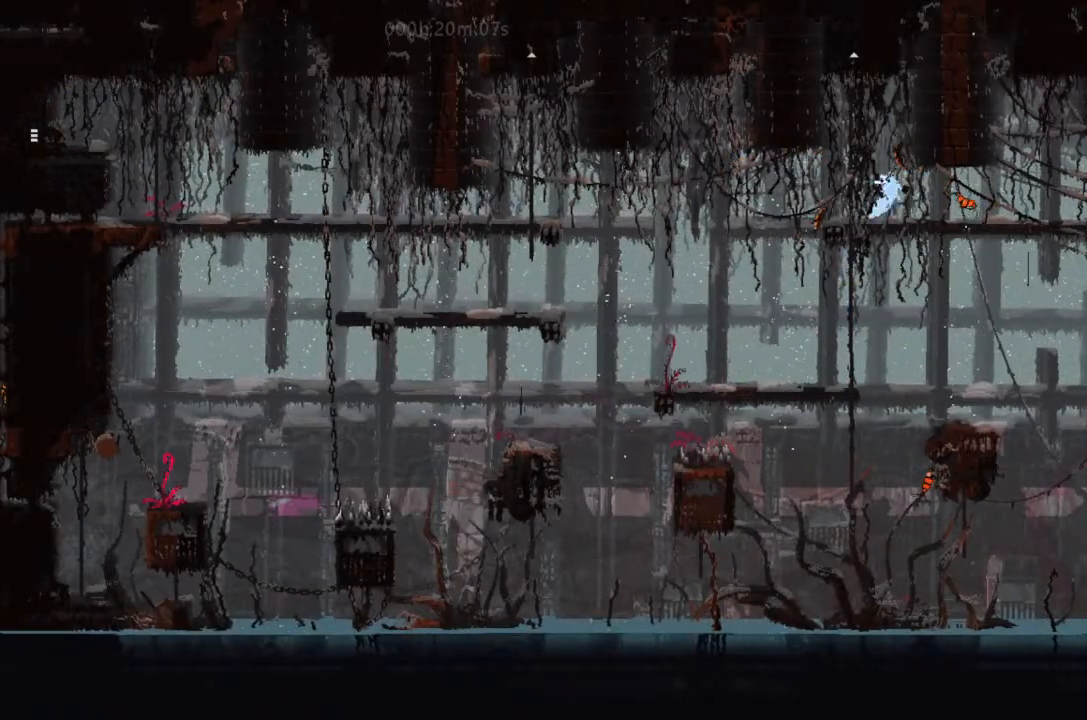
{"keys": ["right"], "events": []}
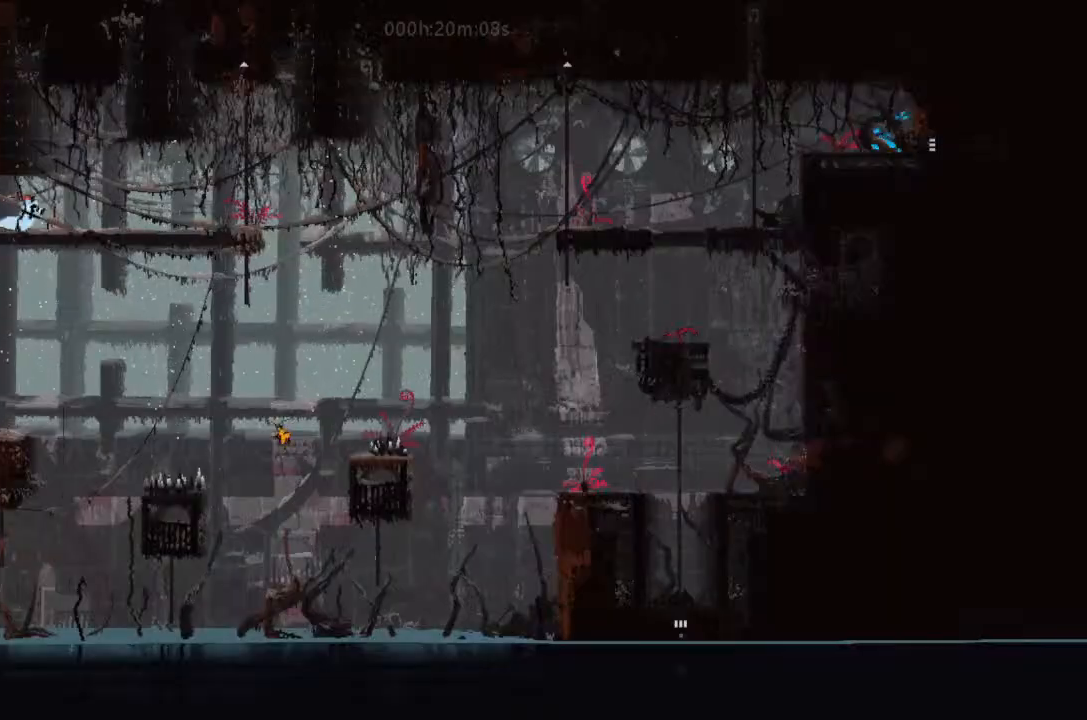
{"keys": ["right"], "events": [[33, "down", "down"], [133, "down", "up"]]}
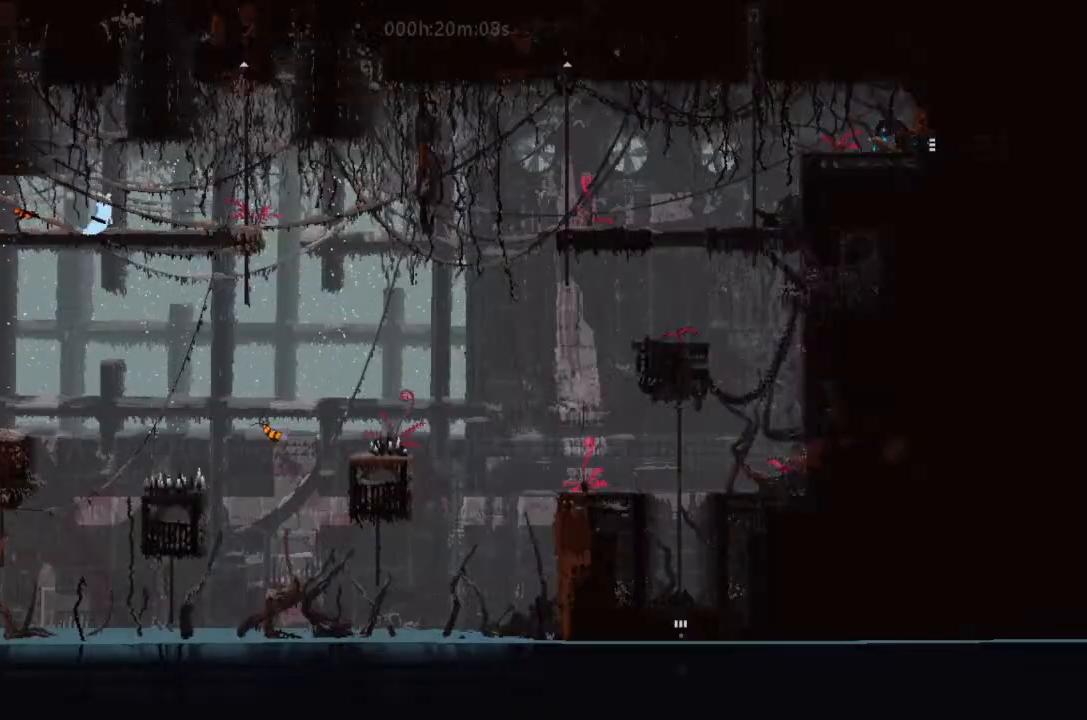
{"keys": ["right"], "events": []}
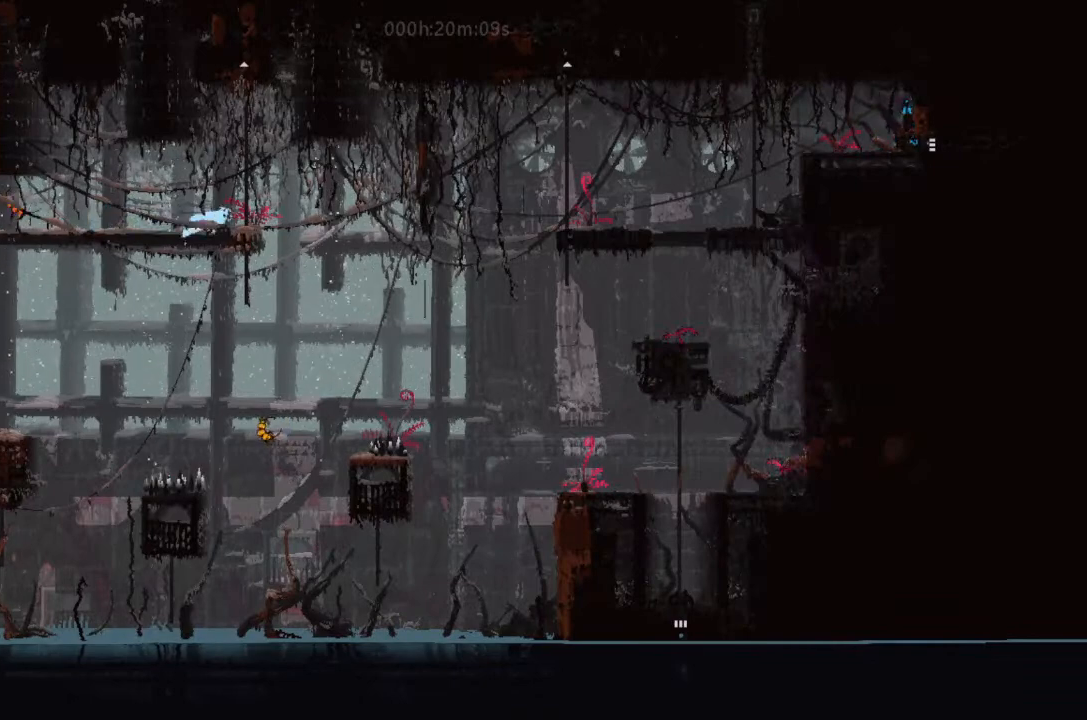
{"keys": ["j", "right"], "events": [[200, "j", "down"]]}
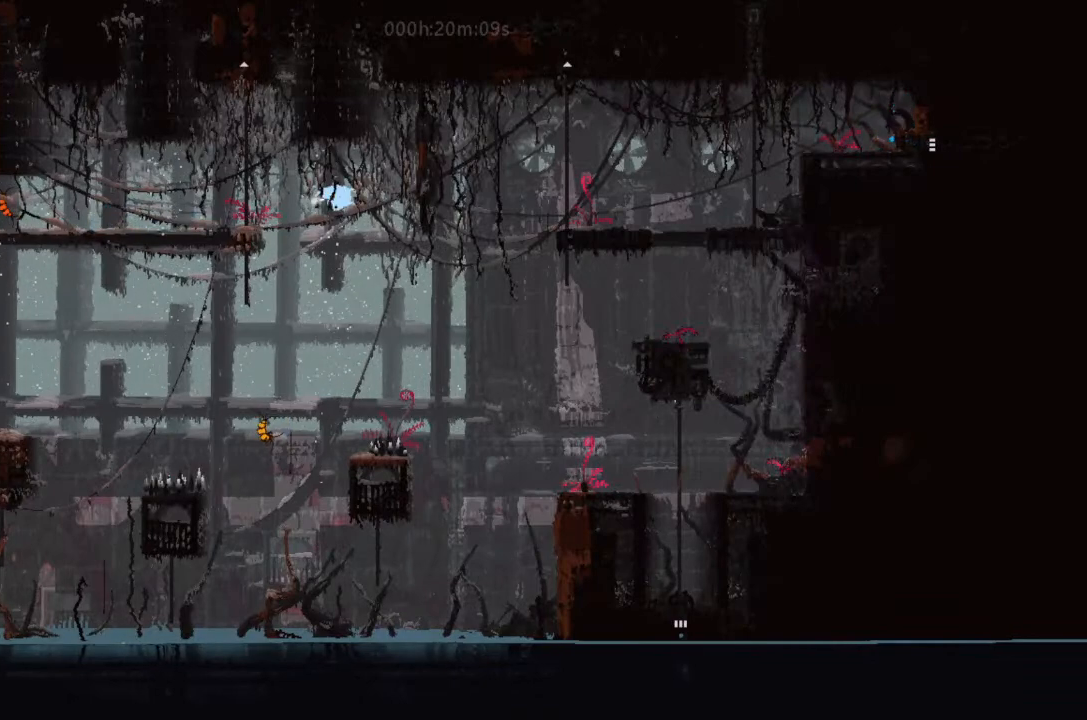
{"keys": ["right", "up"], "events": [[233, "up", "down"], [333, "j", "up"]]}
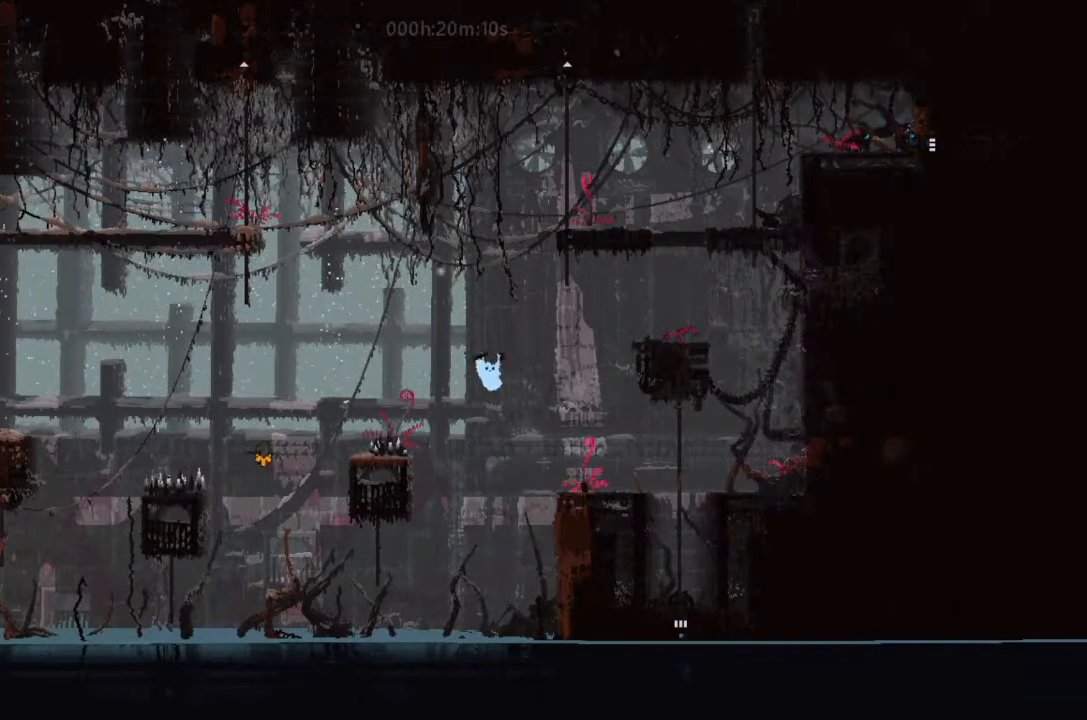
{"keys": ["j", "up"], "events": [[167, "right", "up"], [367, "j", "down"]]}
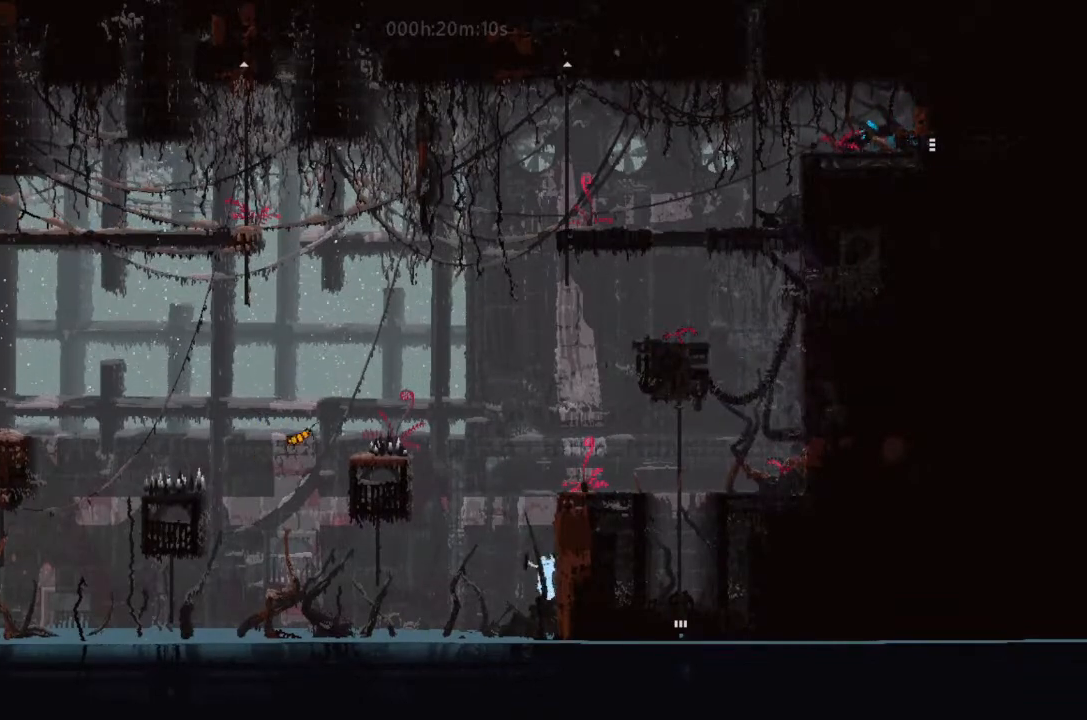
{"keys": ["up"], "events": [[200, "right", "down"], [367, "j", "up"], [467, "right", "up"]]}
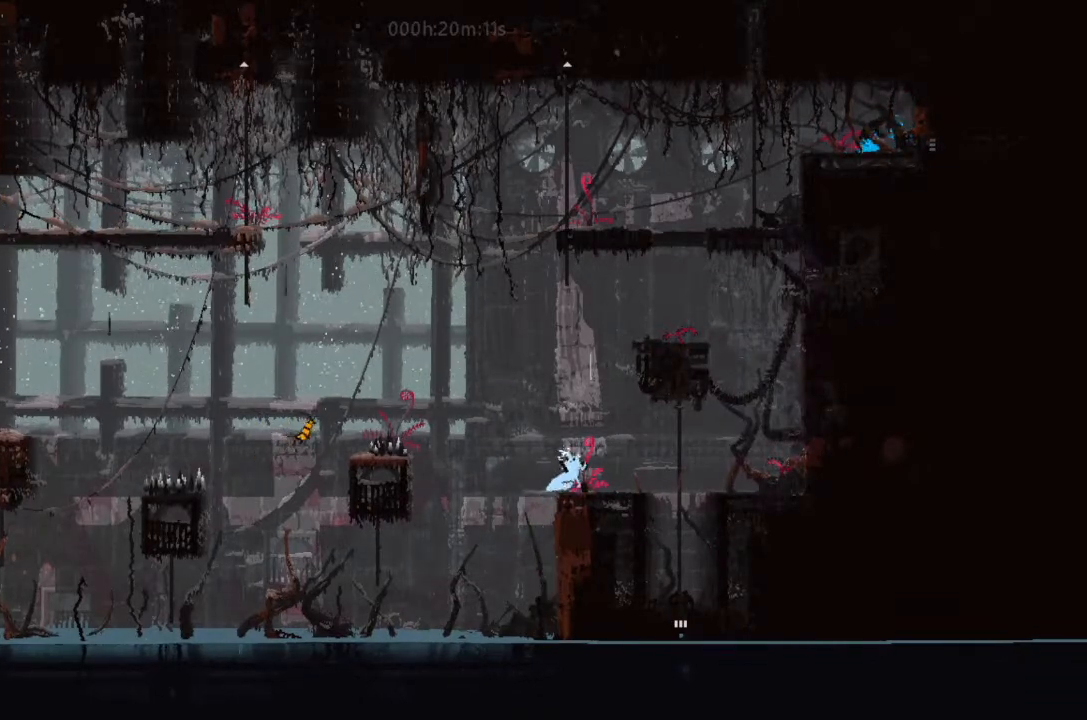
{"keys": ["j", "up"], "events": [[133, "right", "down"], [300, "right", "up"], [400, "j", "down"]]}
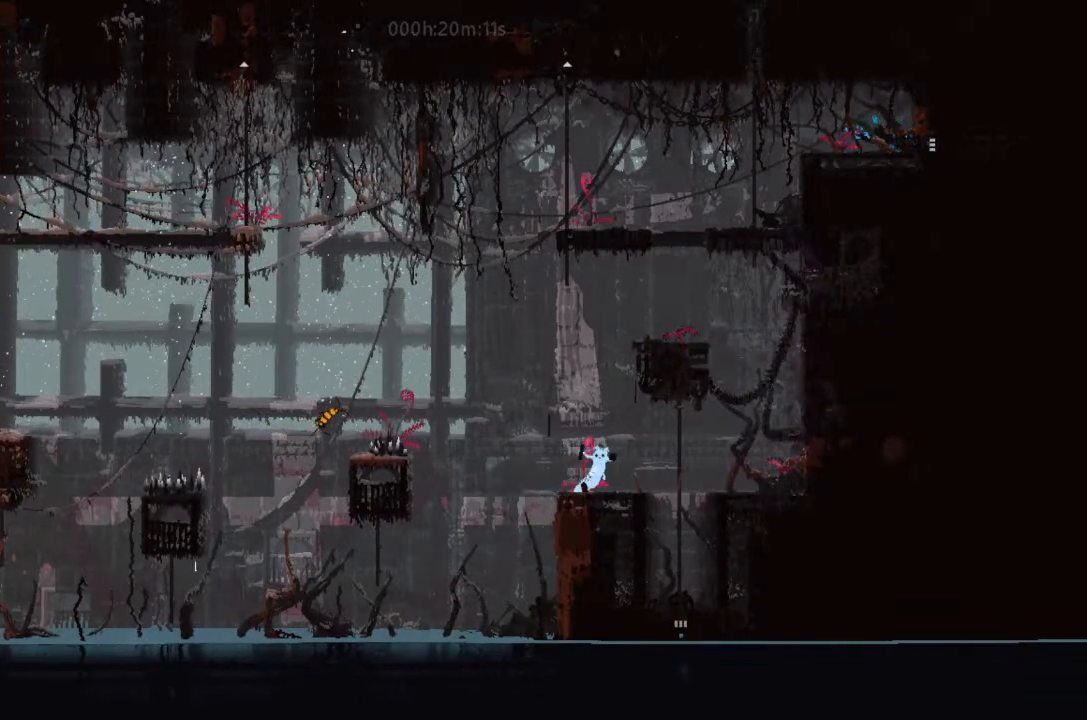
{"keys": ["j", "right", "up"], "events": [[200, "right", "down"]]}
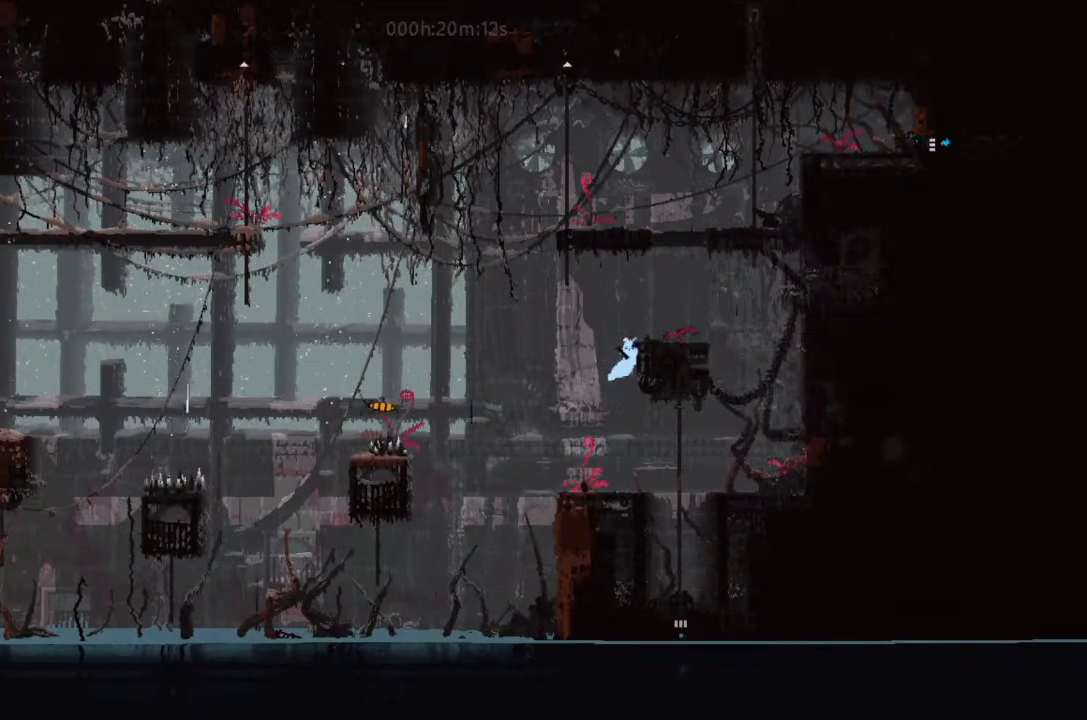
{"keys": [], "events": [[33, "j", "up"], [300, "right", "up"], [333, "left", "down"], [367, "up", "up"], [467, "left", "up"]]}
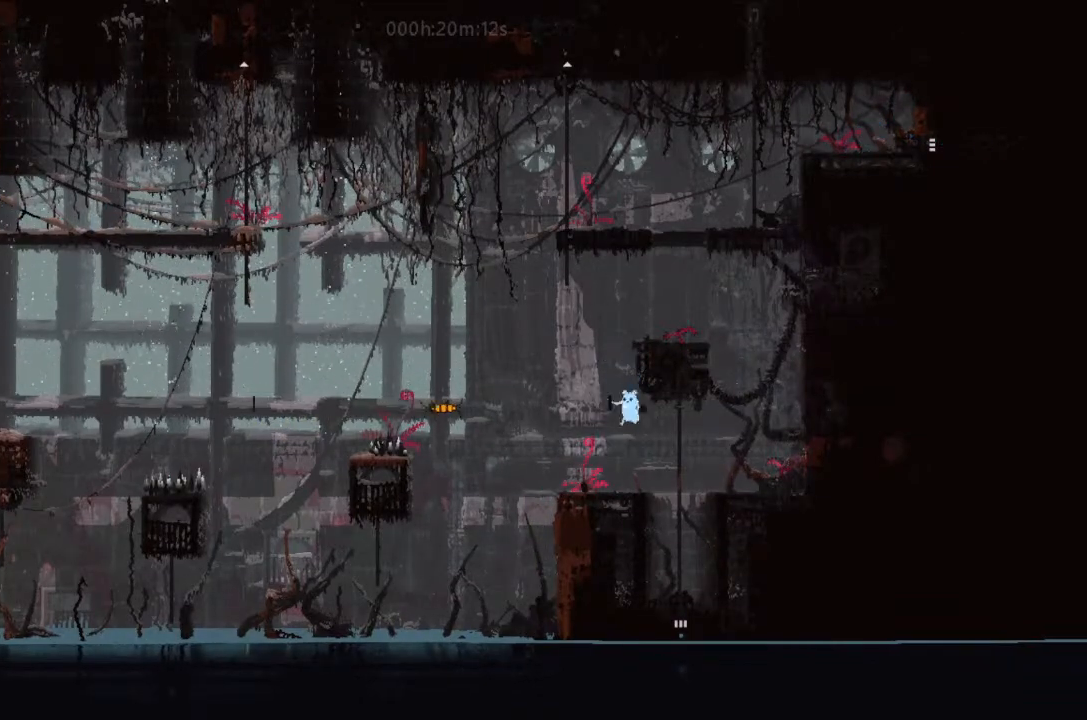
{"keys": ["j", "up"], "events": [[67, "up", "down"], [233, "right", "down"], [300, "right", "up"], [400, "j", "down"]]}
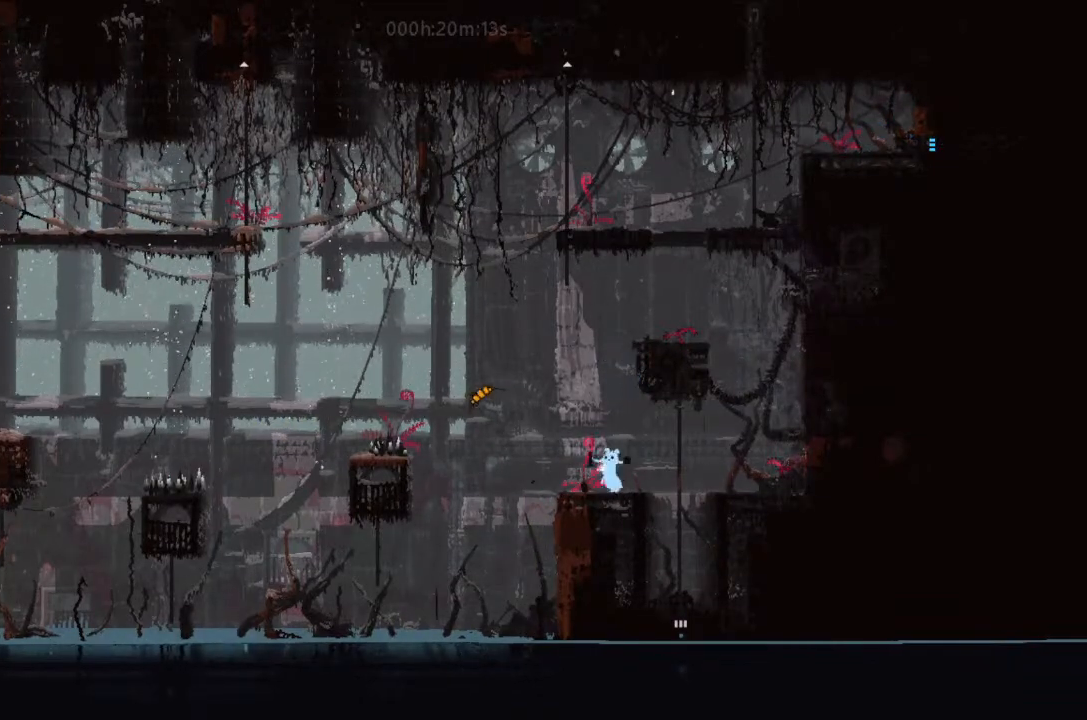
{"keys": ["right", "up"], "events": [[133, "right", "down"], [400, "j", "up"]]}
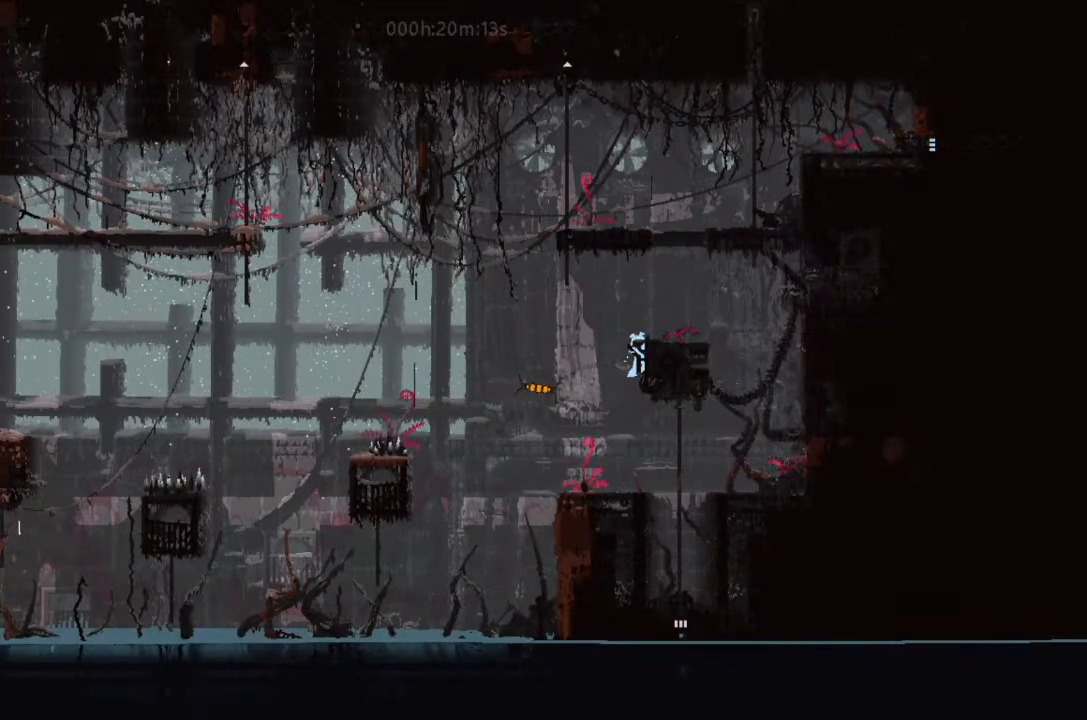
{"keys": ["up"], "events": [[333, "right", "up"]]}
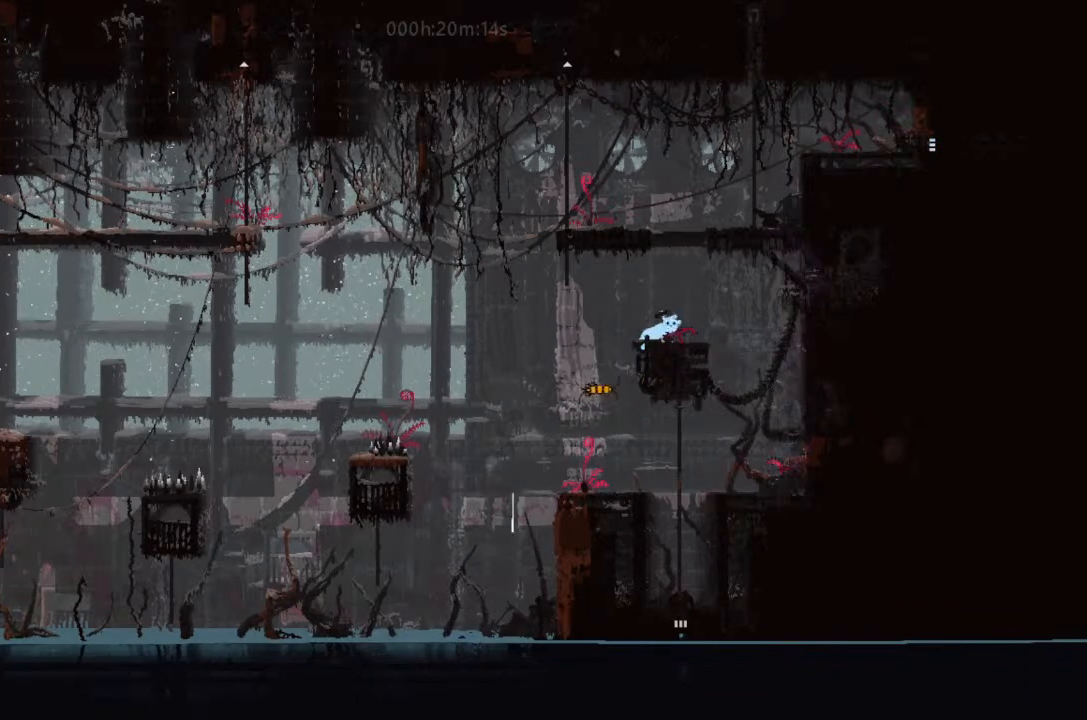
{"keys": ["j", "right"], "events": [[67, "j", "down"], [167, "right", "down"], [200, "up", "up"]]}
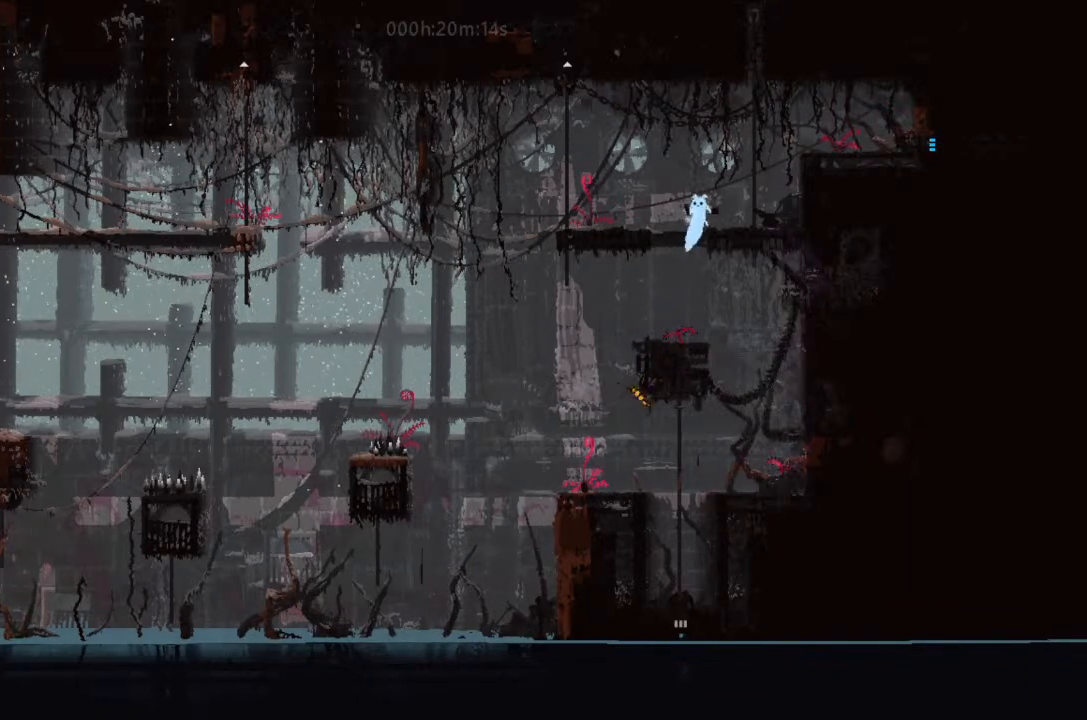
{"keys": ["j", "right", "up"], "events": [[133, "j", "up"], [167, "up", "down"], [367, "j", "down"]]}
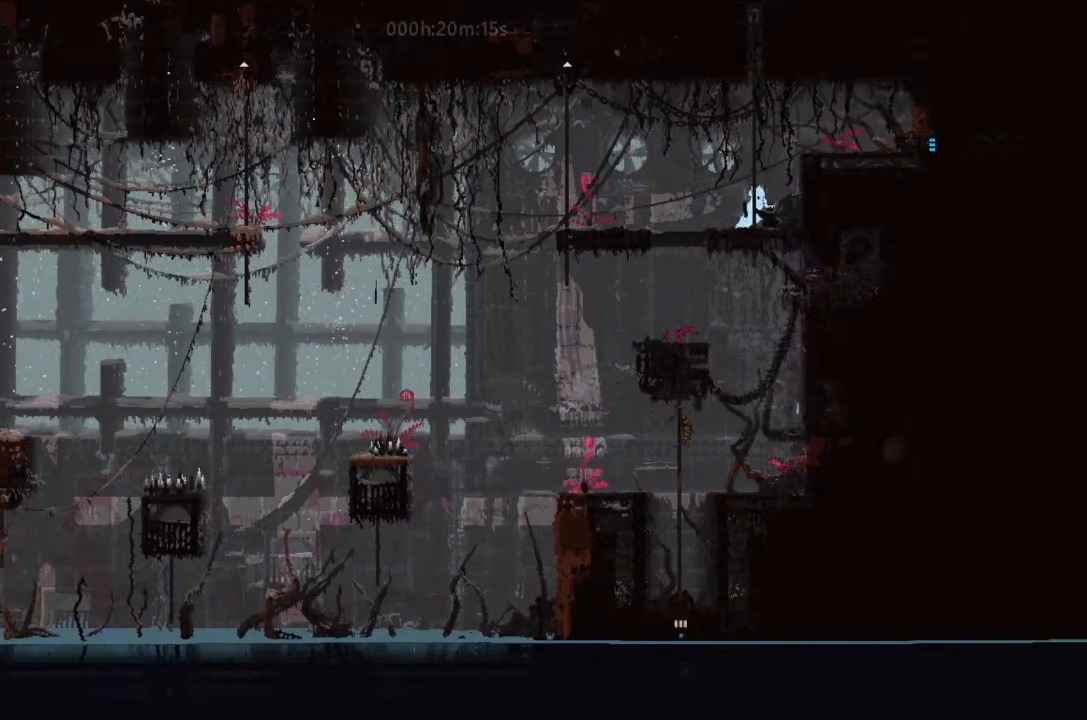
{"keys": ["right"], "events": [[67, "j", "up"], [167, "j", "down"], [233, "up", "up"], [300, "j", "up"]]}
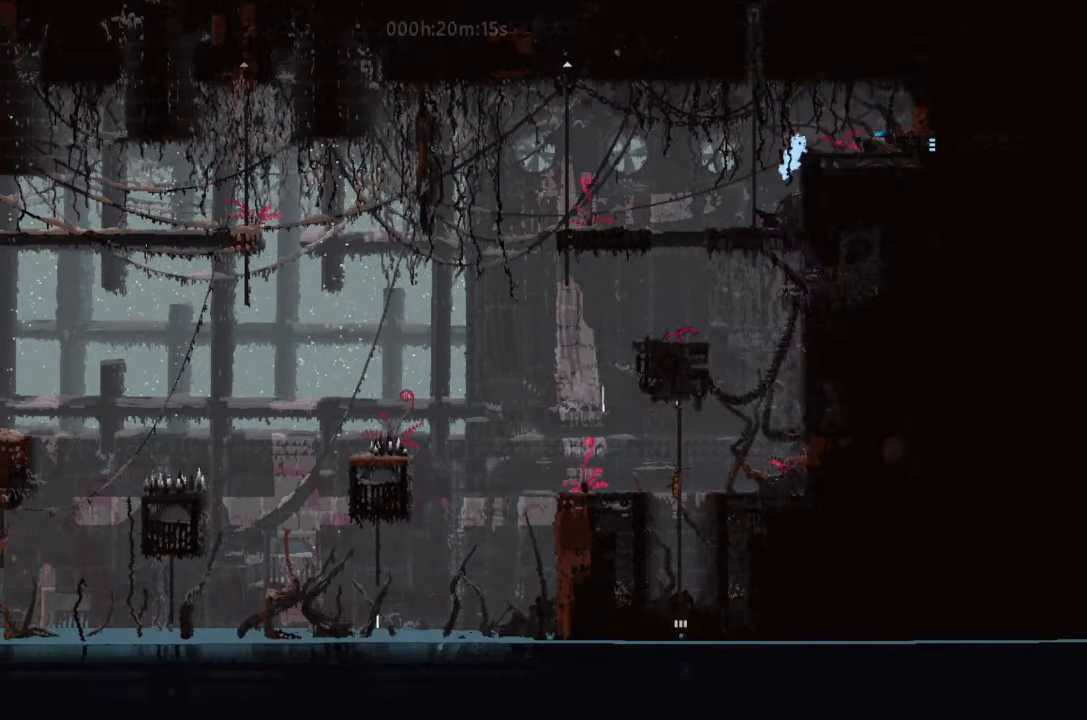
{"keys": [], "events": [[300, "right", "up"]]}
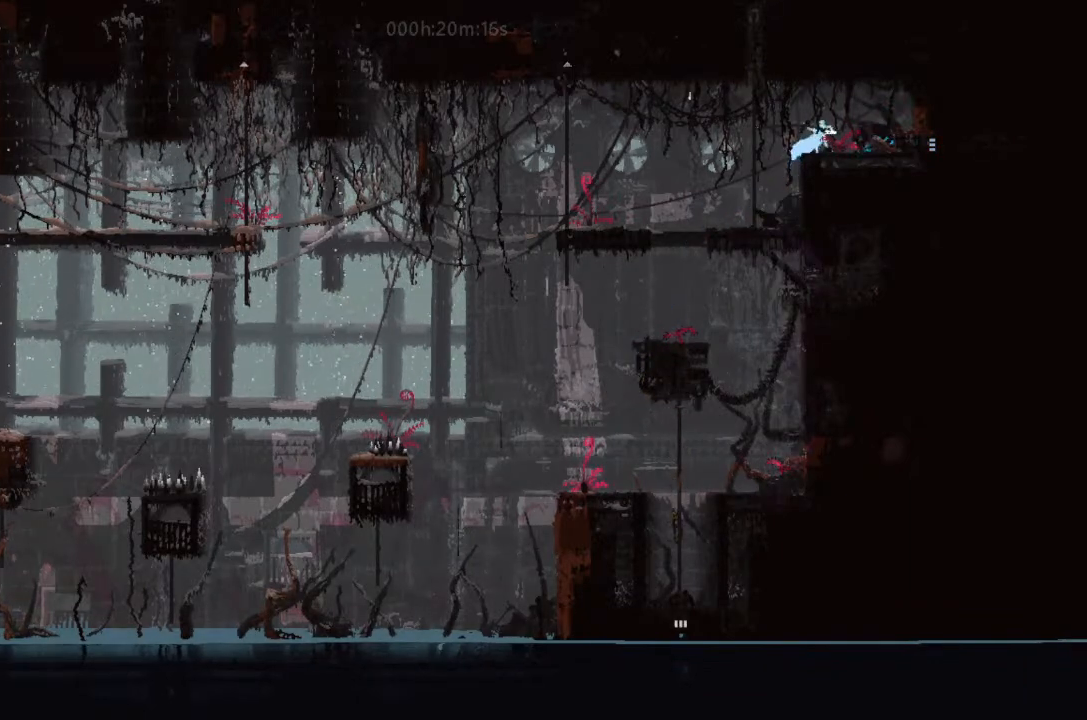
{"keys": [], "events": [[133, "right", "down"], [200, "right", "up"]]}
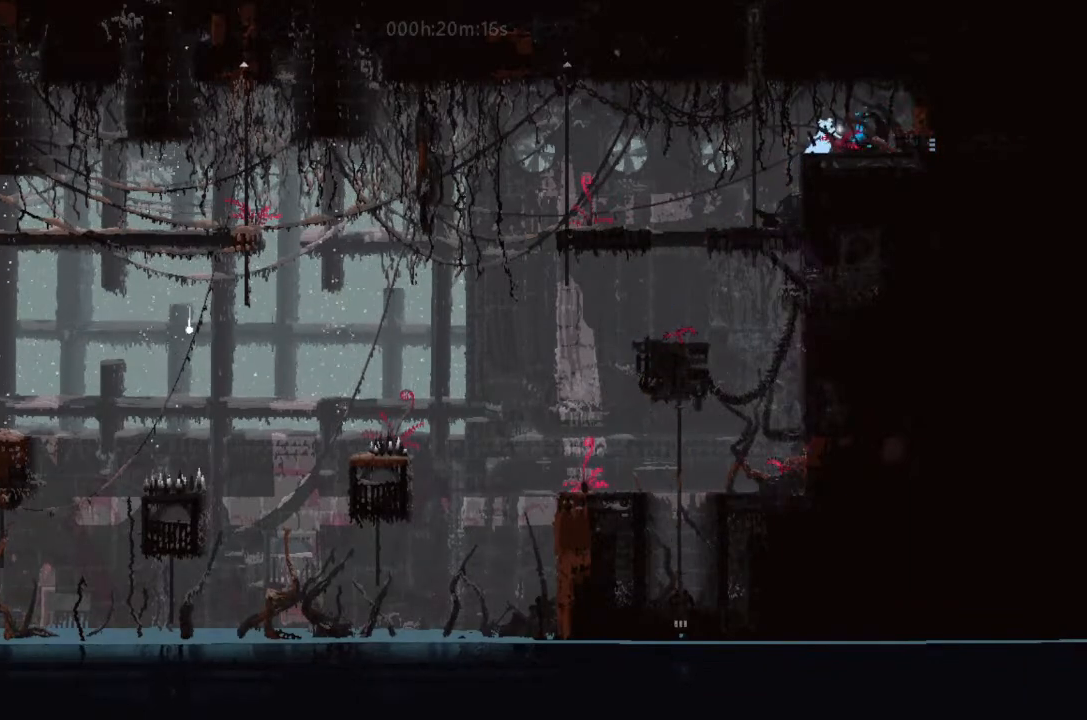
{"keys": ["right"], "events": [[200, "j", "down"], [300, "j", "up"], [300, "right", "down"]]}
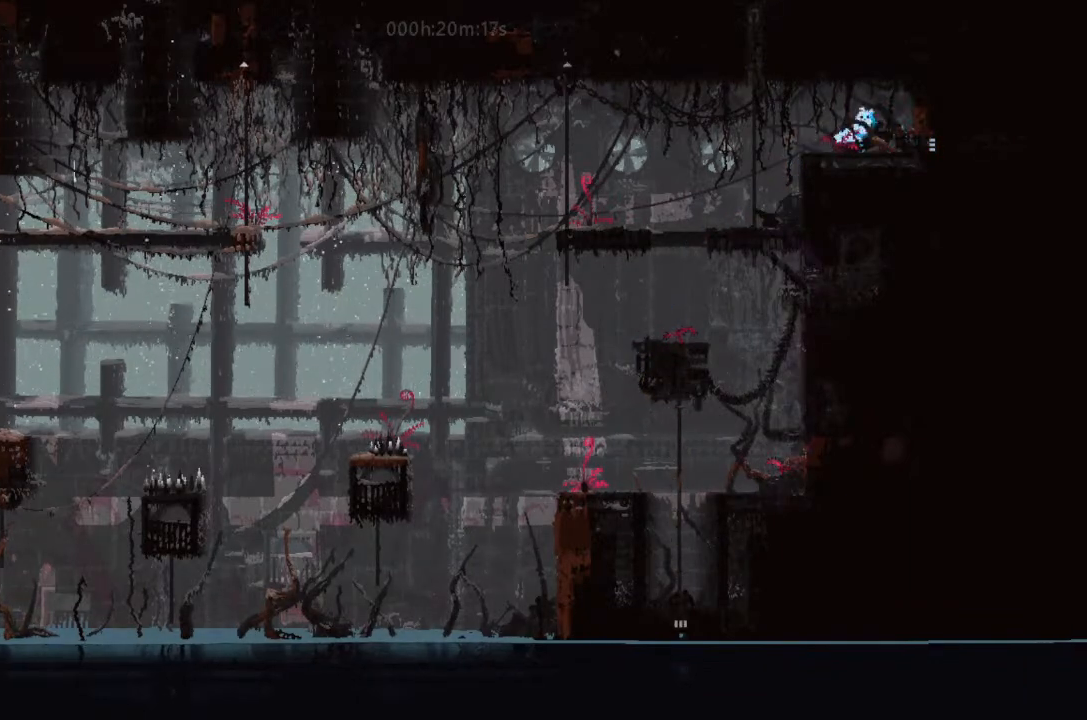
{"keys": ["right"], "events": []}
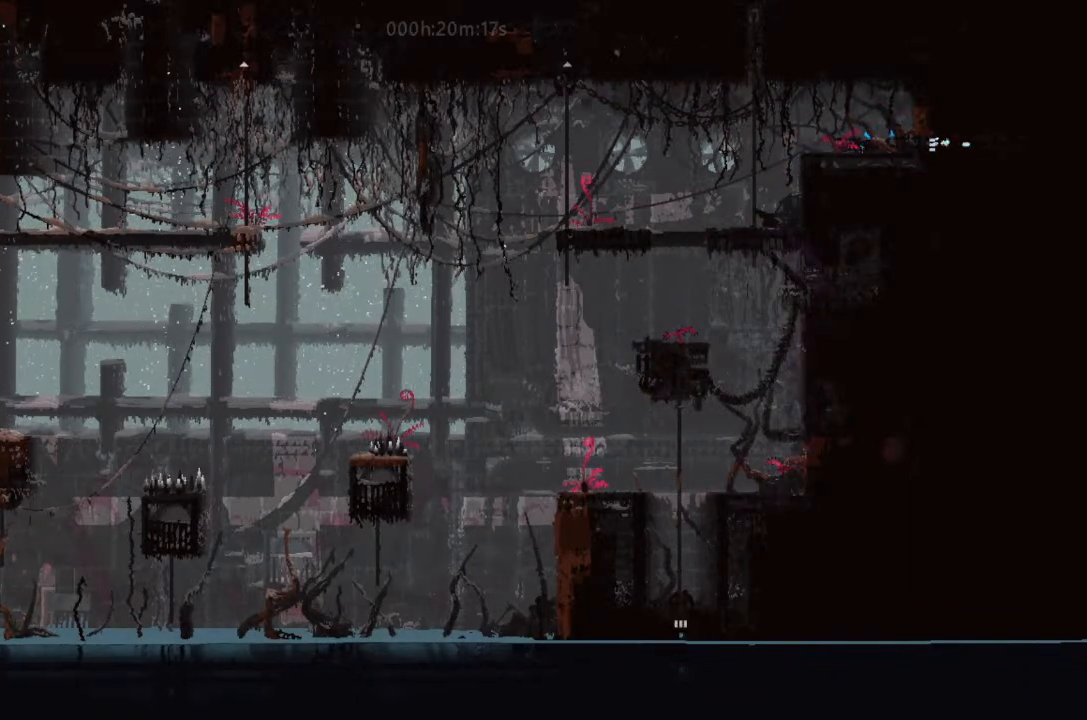
{"keys": ["right"], "events": []}
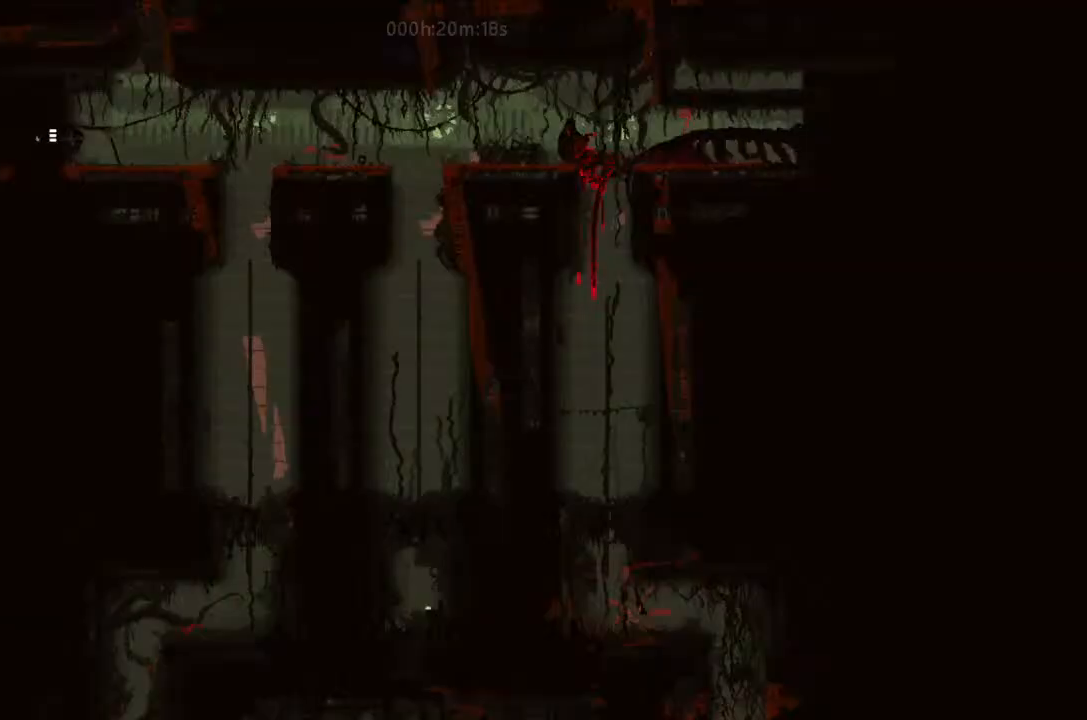
{"keys": [], "events": [[500, "right", "up"]]}
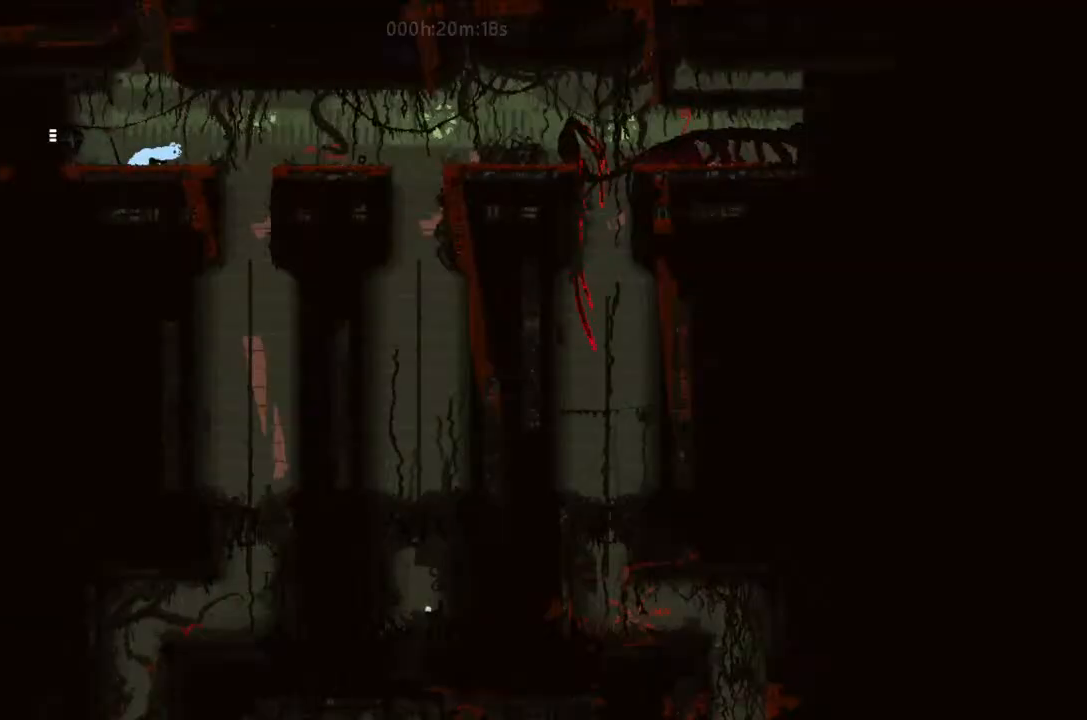
{"keys": ["right"], "events": [[367, "right", "down"]]}
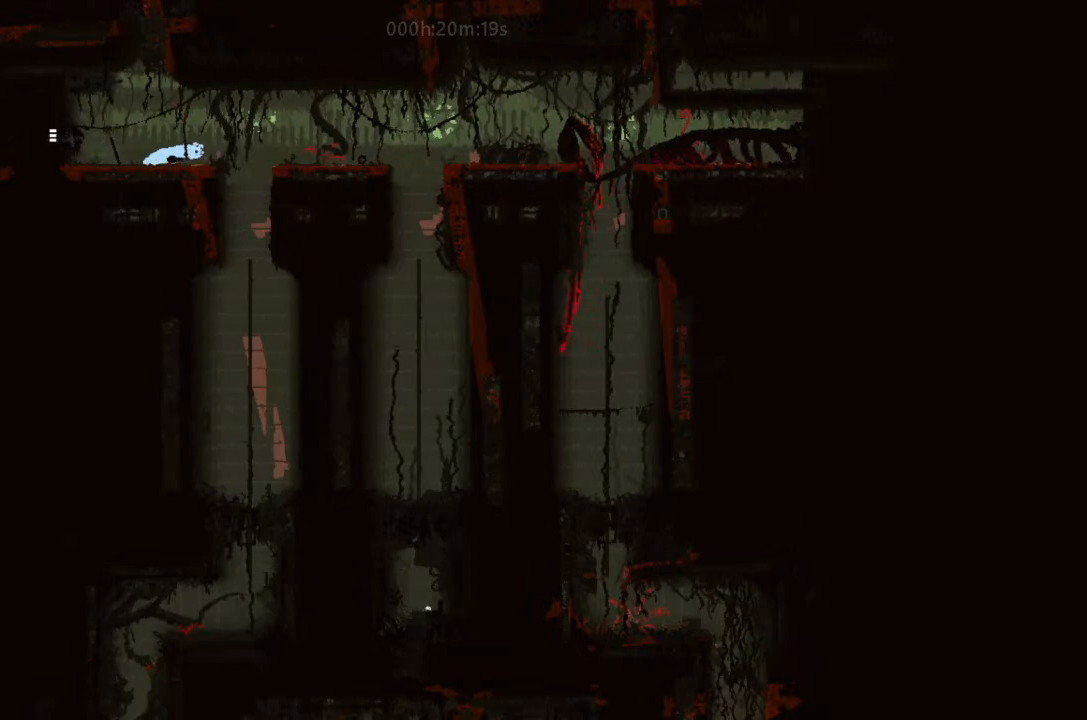
{"keys": ["down"], "events": [[300, "down", "down"], [300, "right", "up"], [333, "left", "down"], [400, "left", "up"]]}
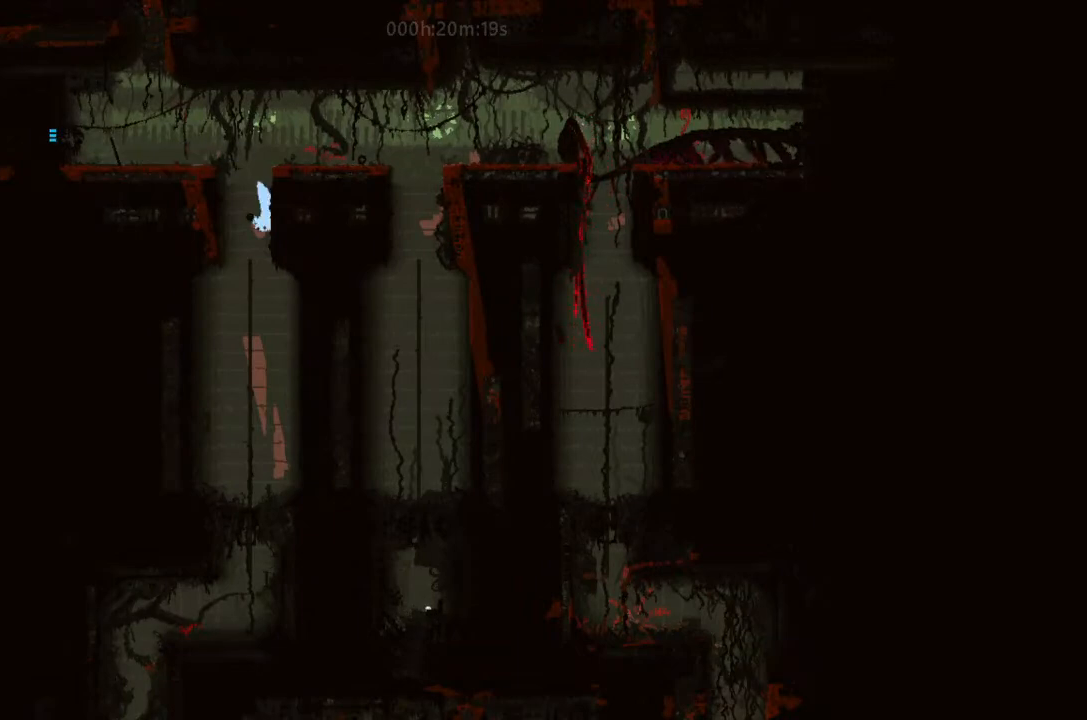
{"keys": ["down"], "events": [[233, "left", "down"], [333, "left", "up"]]}
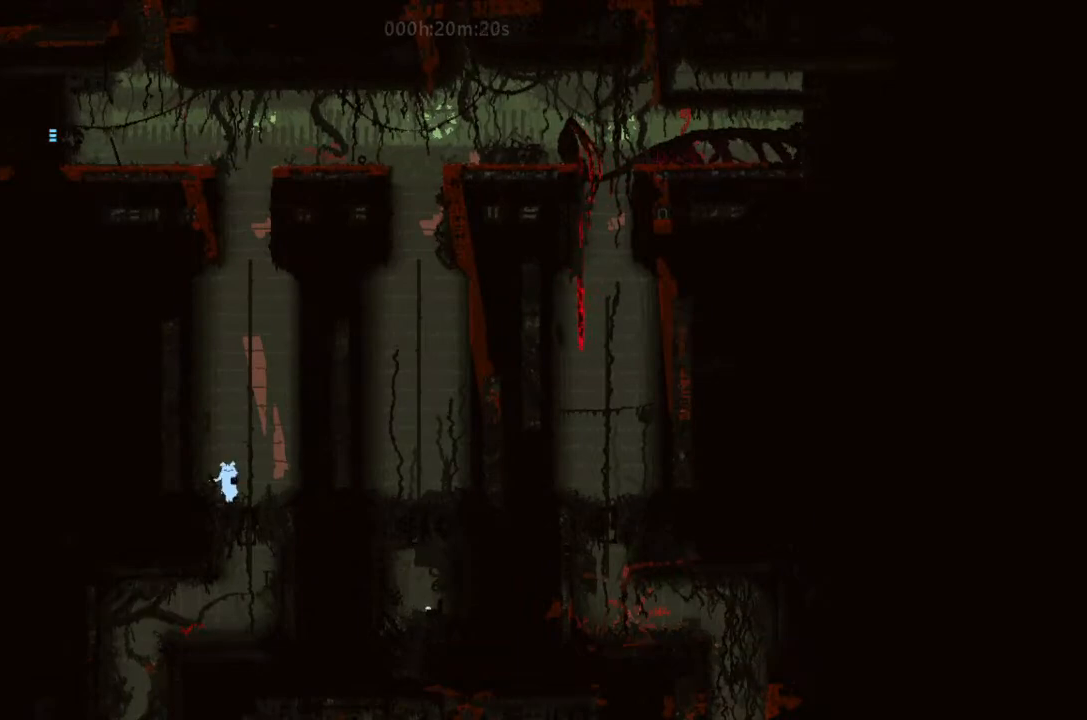
{"keys": ["down"], "events": [[167, "right", "down"], [300, "down", "up"], [333, "down", "down"], [367, "right", "up"]]}
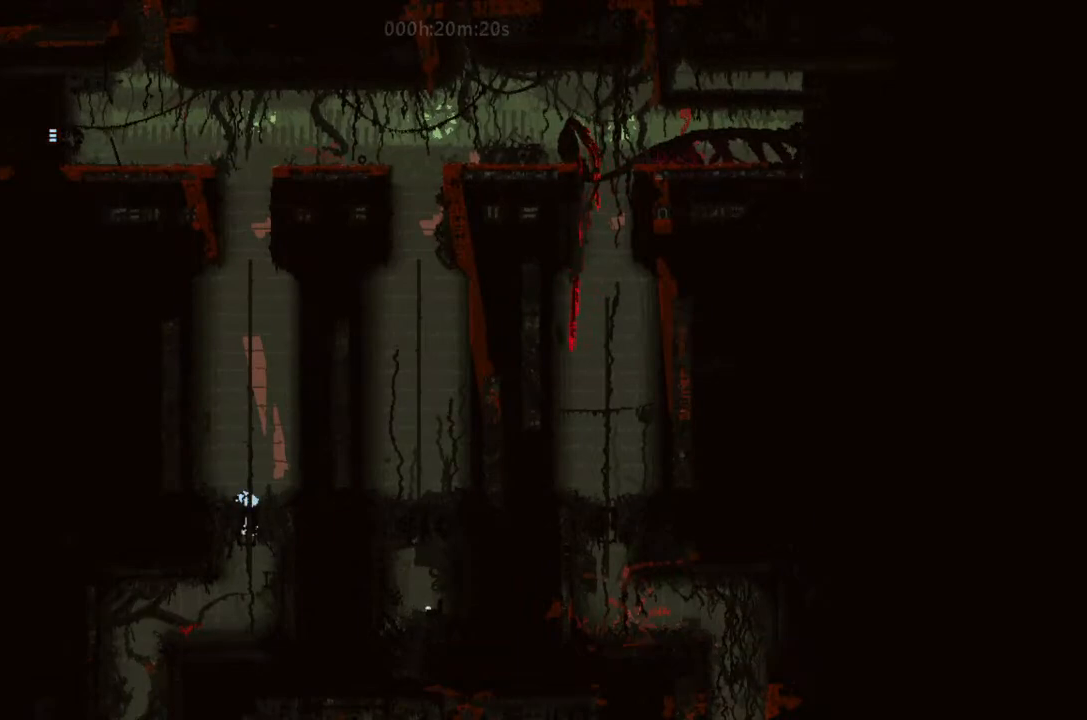
{"keys": ["j", "left", "up"], "events": [[300, "left", "down"], [333, "down", "up"], [400, "j", "down"], [500, "up", "down"]]}
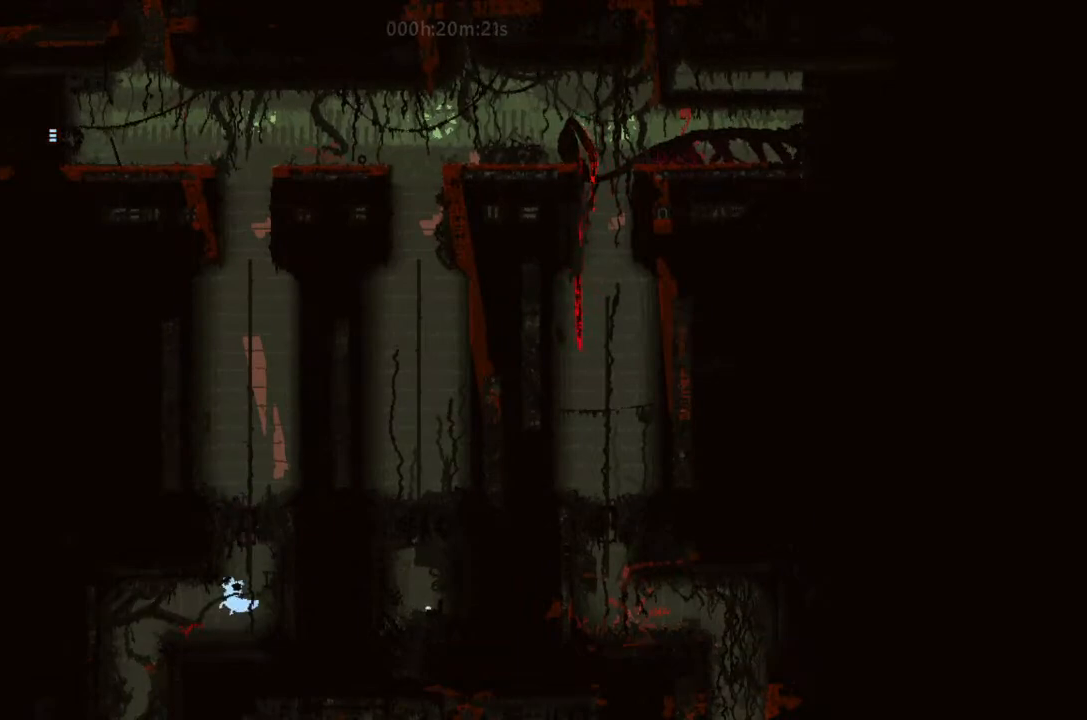
{"keys": ["down"], "events": [[33, "j", "up"], [133, "up", "up"], [400, "left", "up"], [467, "down", "down"]]}
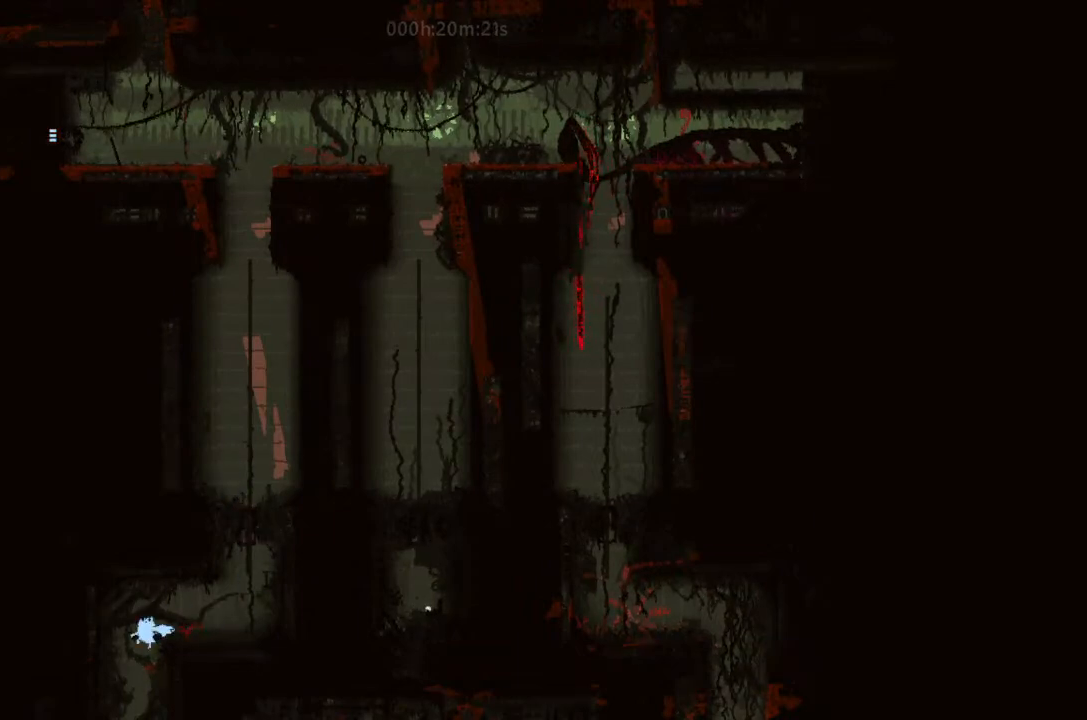
{"keys": ["left"], "events": [[33, "right", "down"], [167, "right", "up"], [367, "left", "down"], [400, "down", "up"]]}